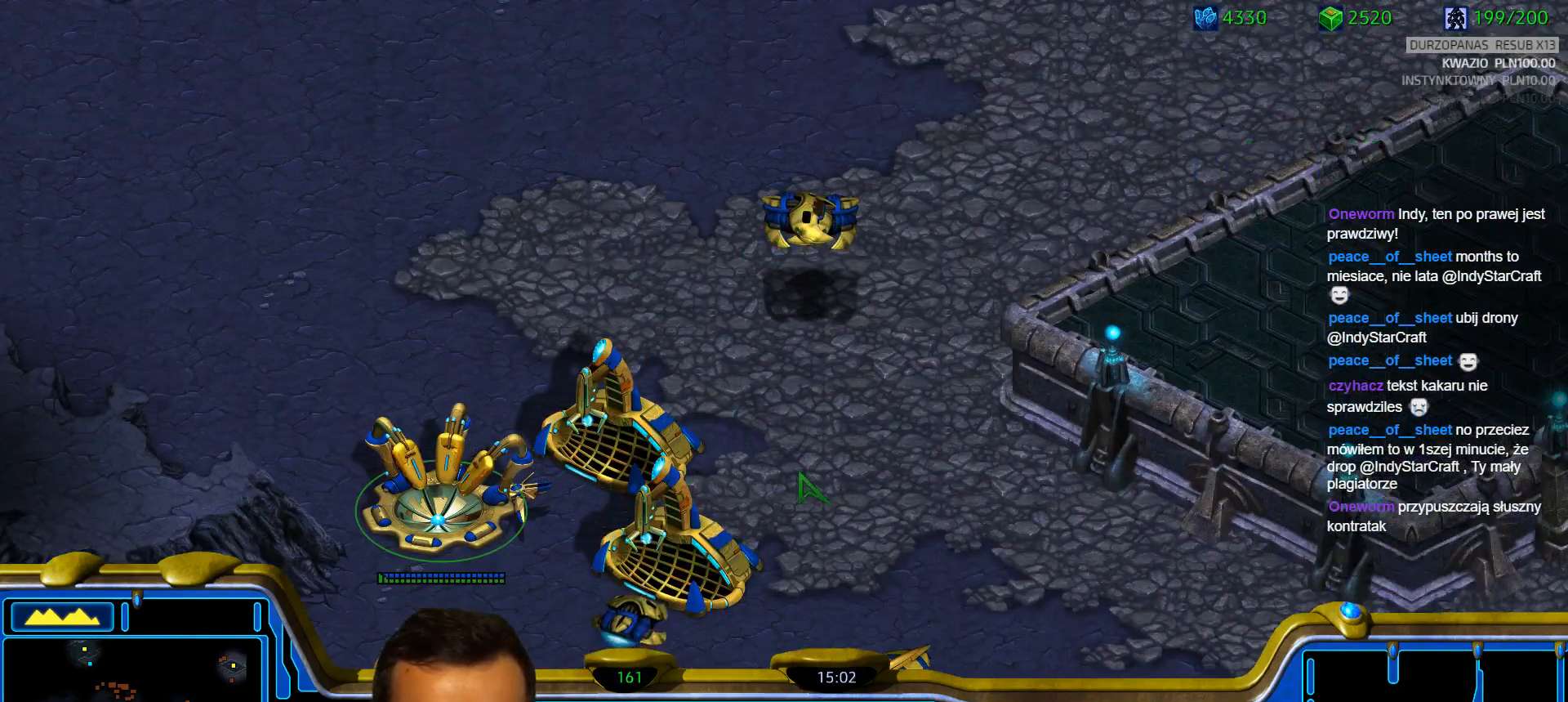
Gameplay with keyboard; each line is a JSON object with the keys held at the frame after it. "events" lists presses ("down") and releases ("up") of "1", "2", "3", "4", "5", "6", "a", "alt", "b", "c", "caps_lock", "ctrl", "d", "e", "escape", "f", "f1", "f2", "f3", "f4", "g", "q", "r", "s", "shift", "super", "t", "tab", "tilde", "v", "w", "x", "y" and "z" between this image and that frame as [ms after this image, input, new state], when the widget could be followed in between. No other keys are recorded. Mouse input is not recorded.
{"keys": [], "events": [[217, "1", "down"], [267, "1", "up"]]}
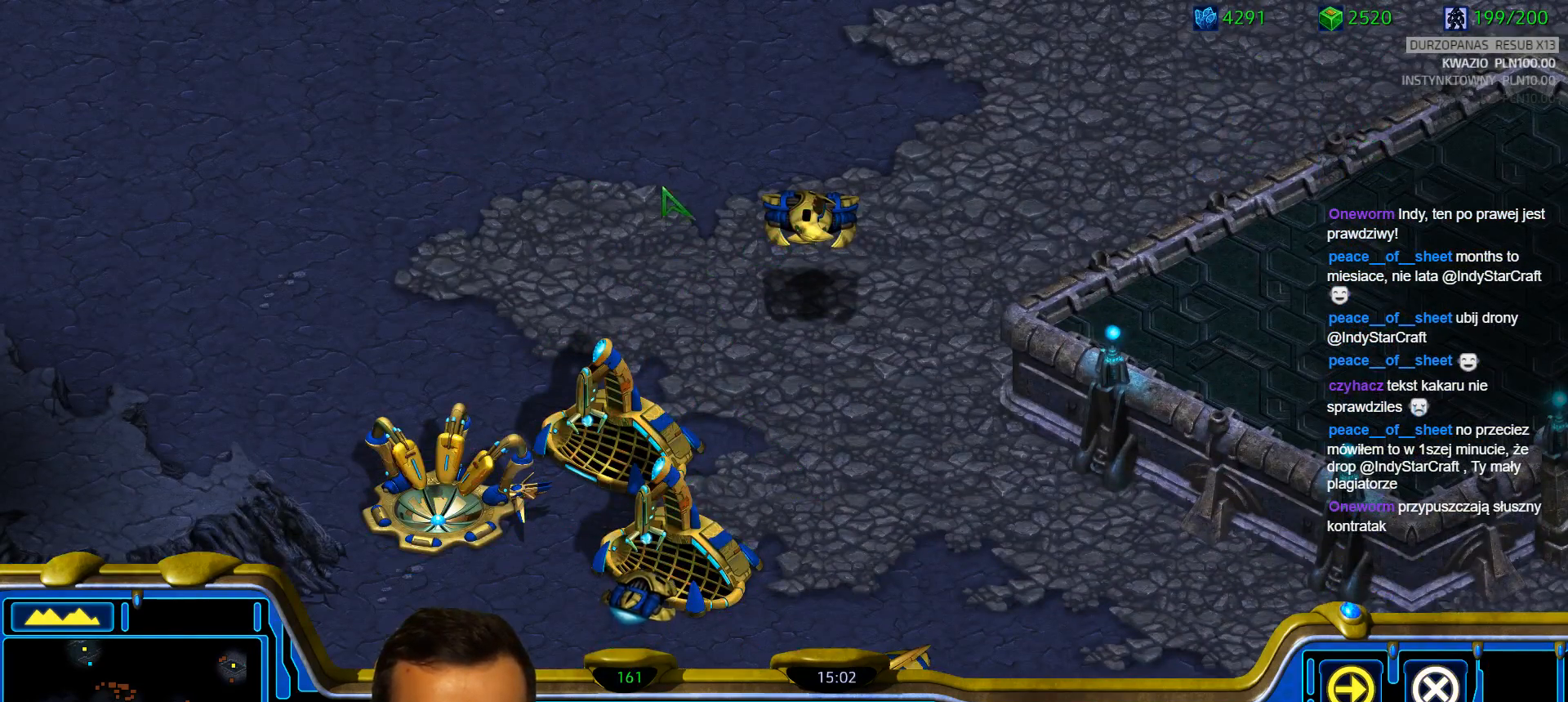
{"keys": [], "events": [[33, "2", "down"], [133, "2", "up"]]}
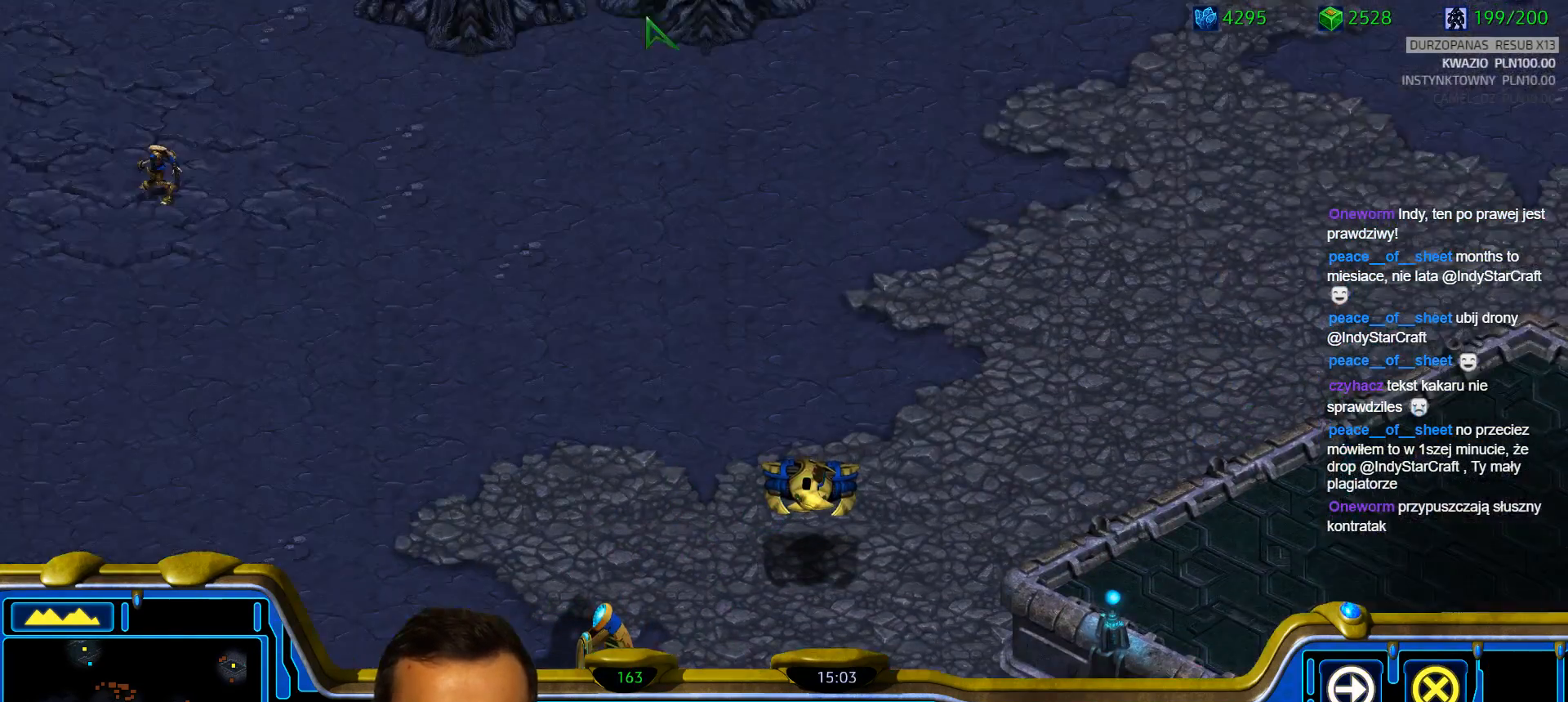
{"keys": [], "events": []}
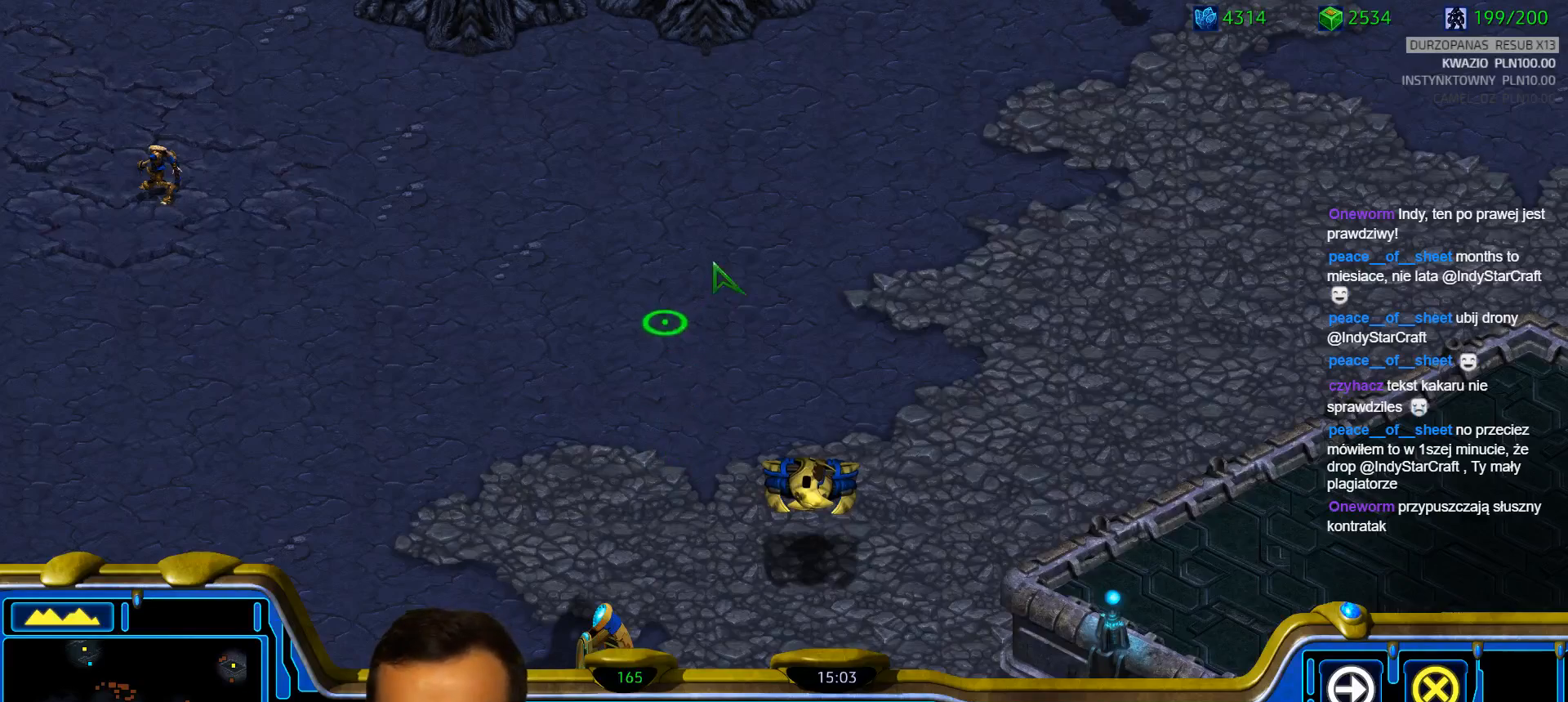
{"keys": [], "events": []}
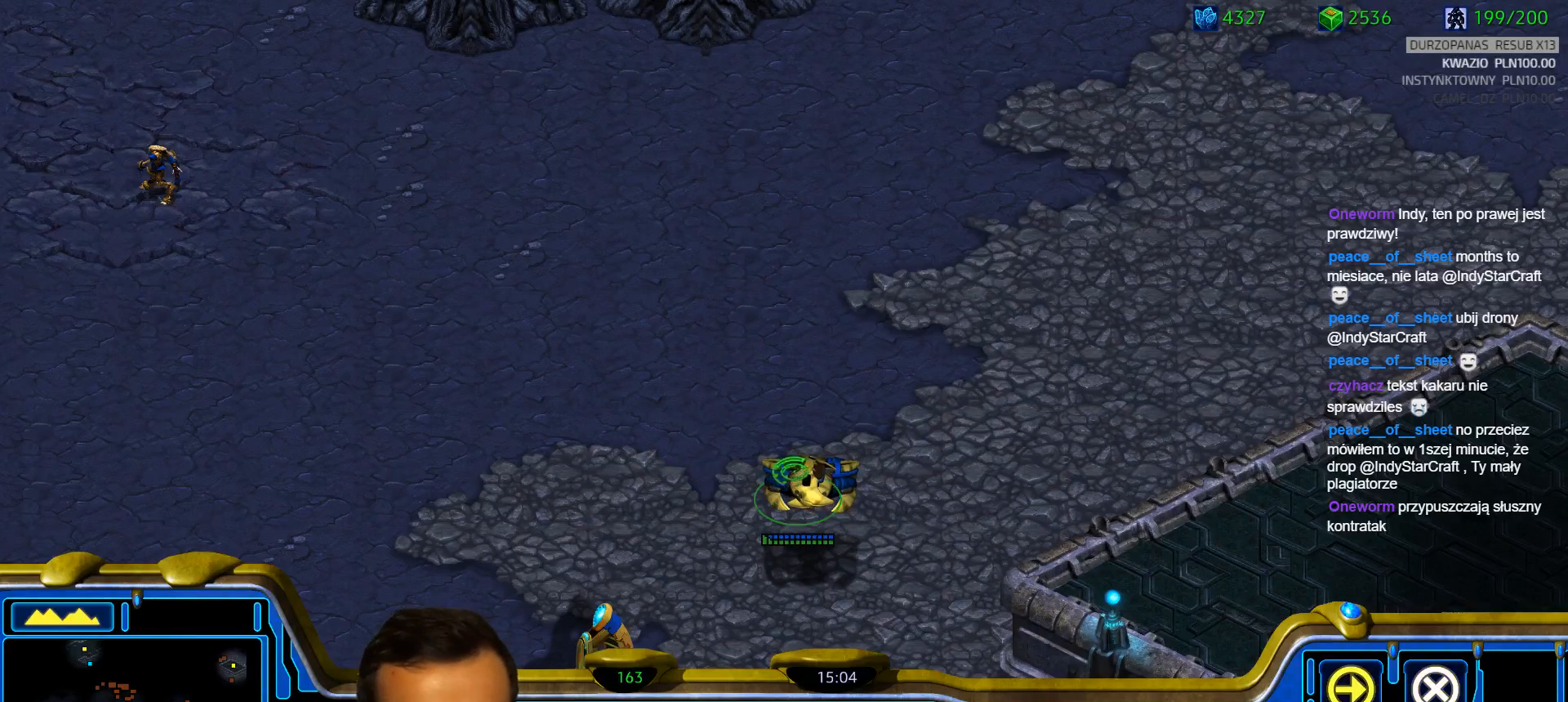
{"keys": [], "events": []}
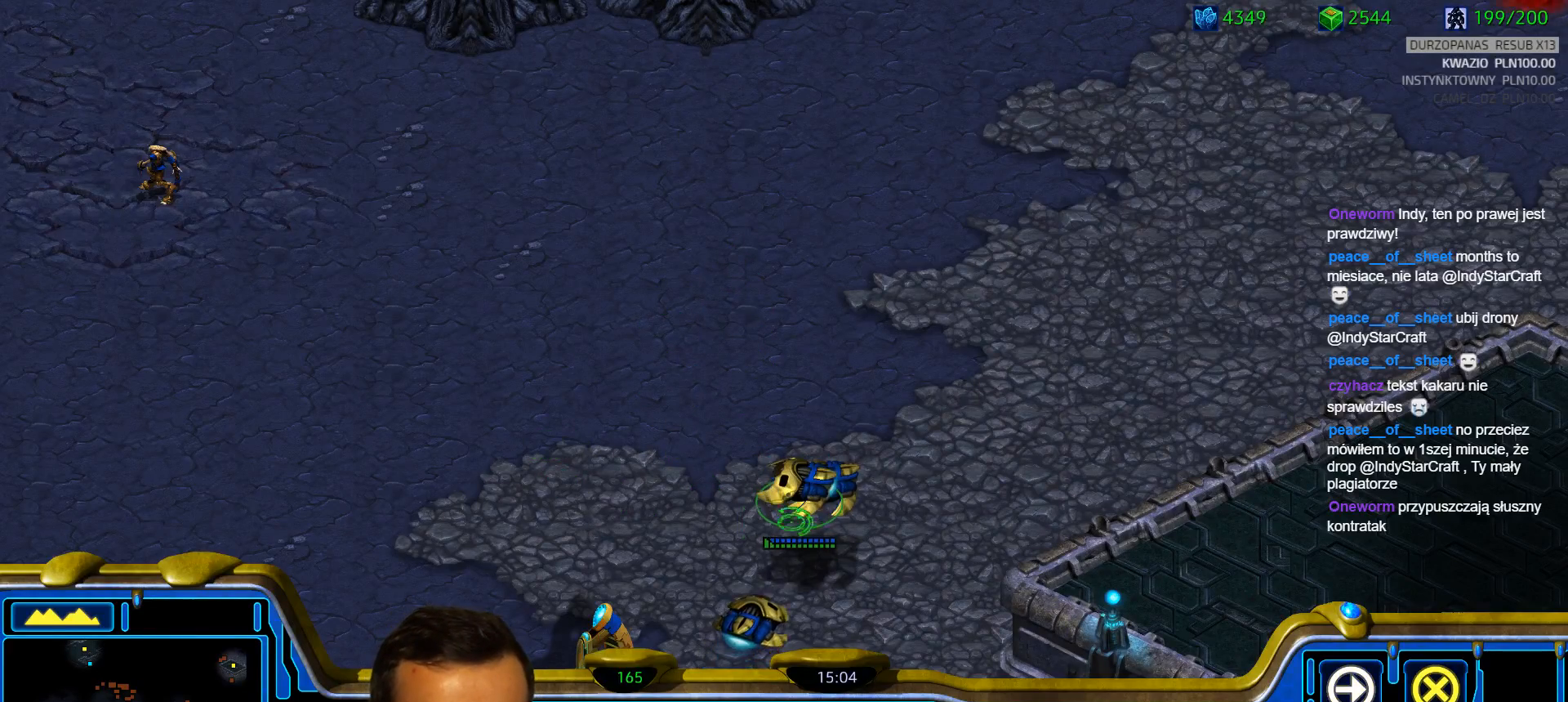
{"keys": [], "events": []}
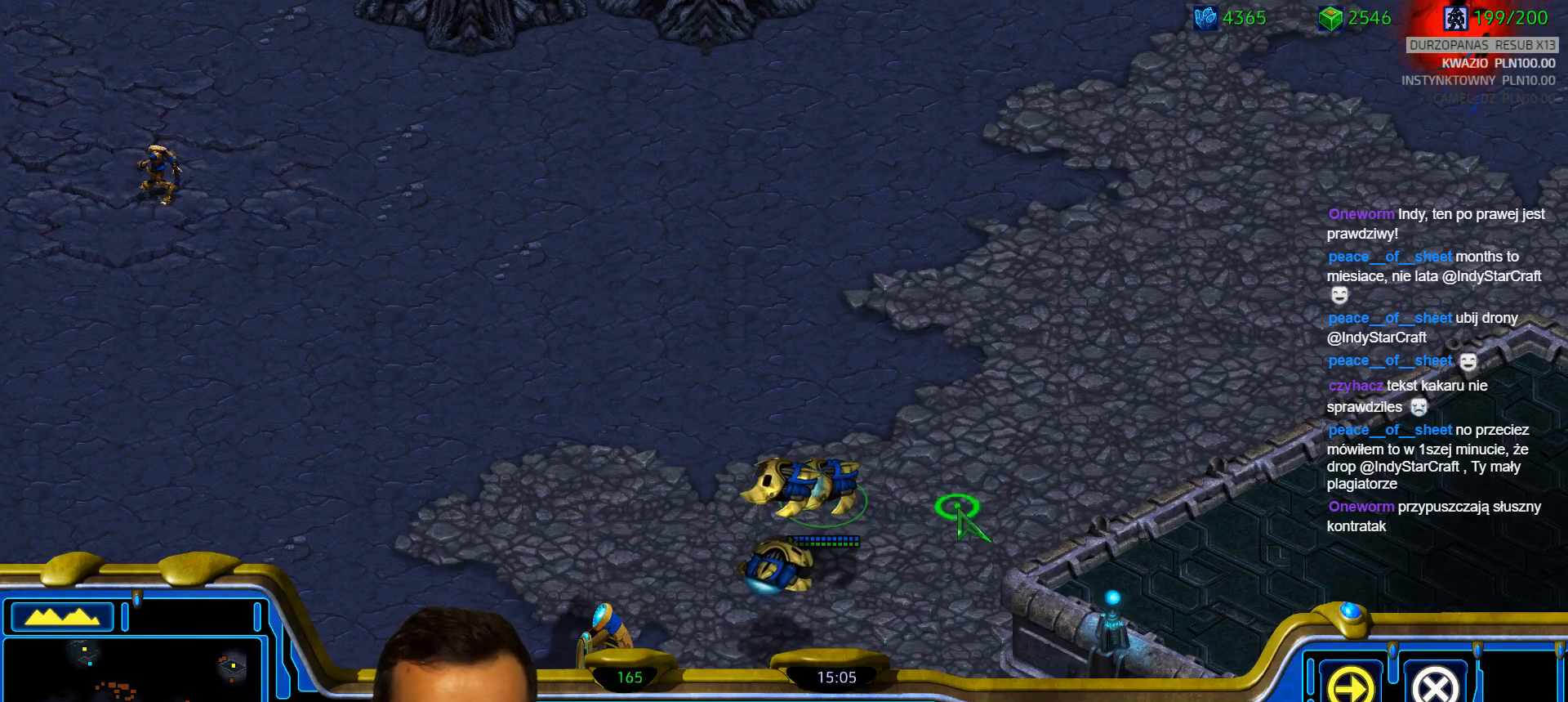
{"keys": [], "events": []}
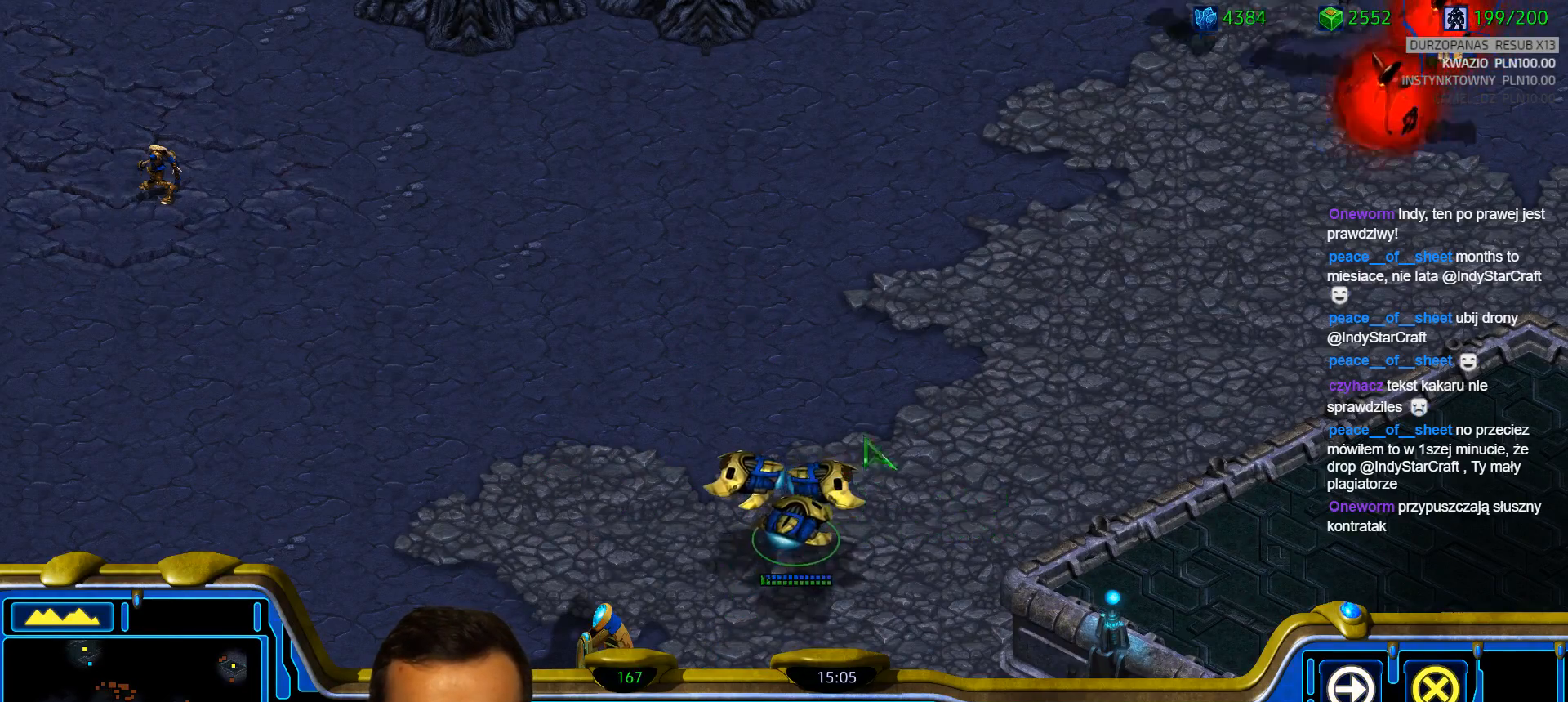
{"keys": [], "events": []}
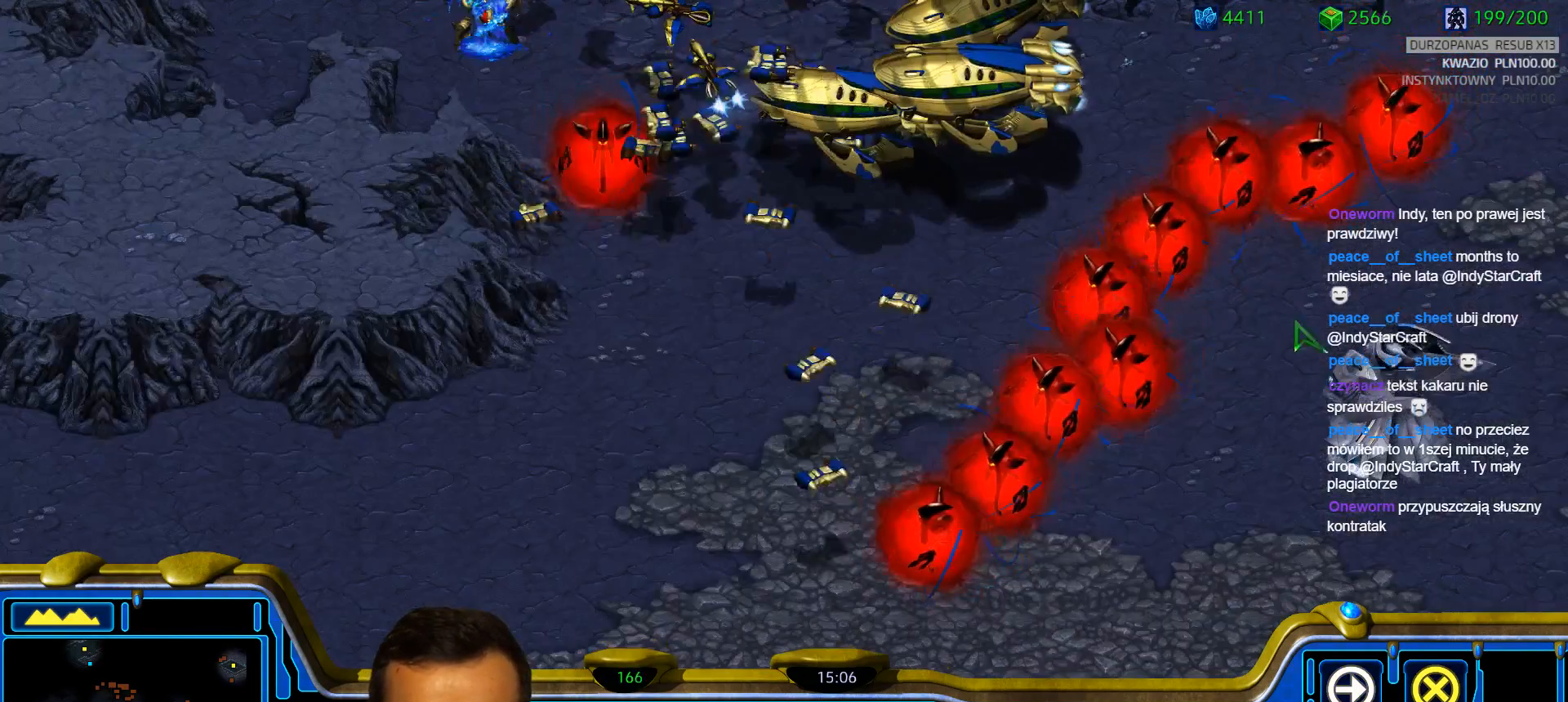
{"keys": [], "events": []}
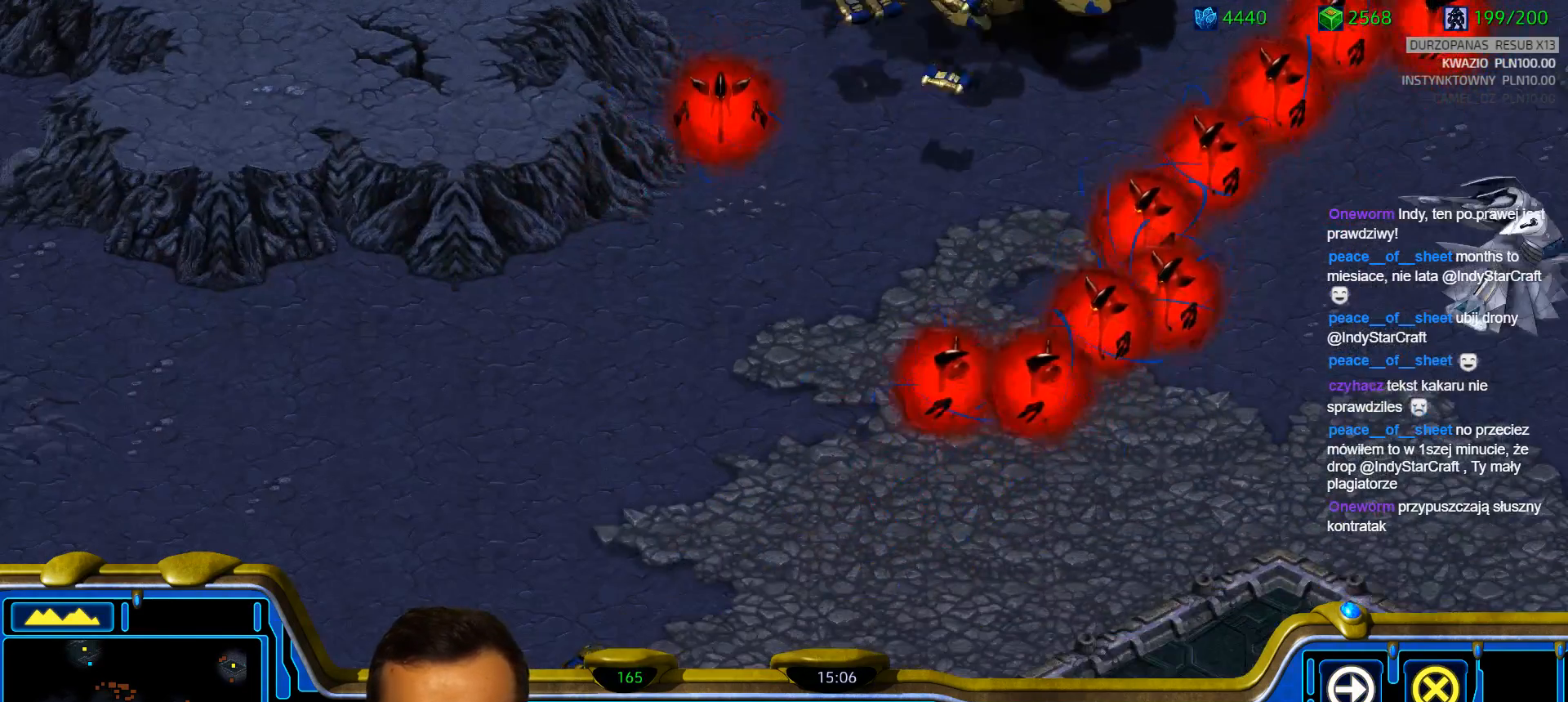
{"keys": [], "events": [[217, "f2", "down"], [300, "f2", "up"]]}
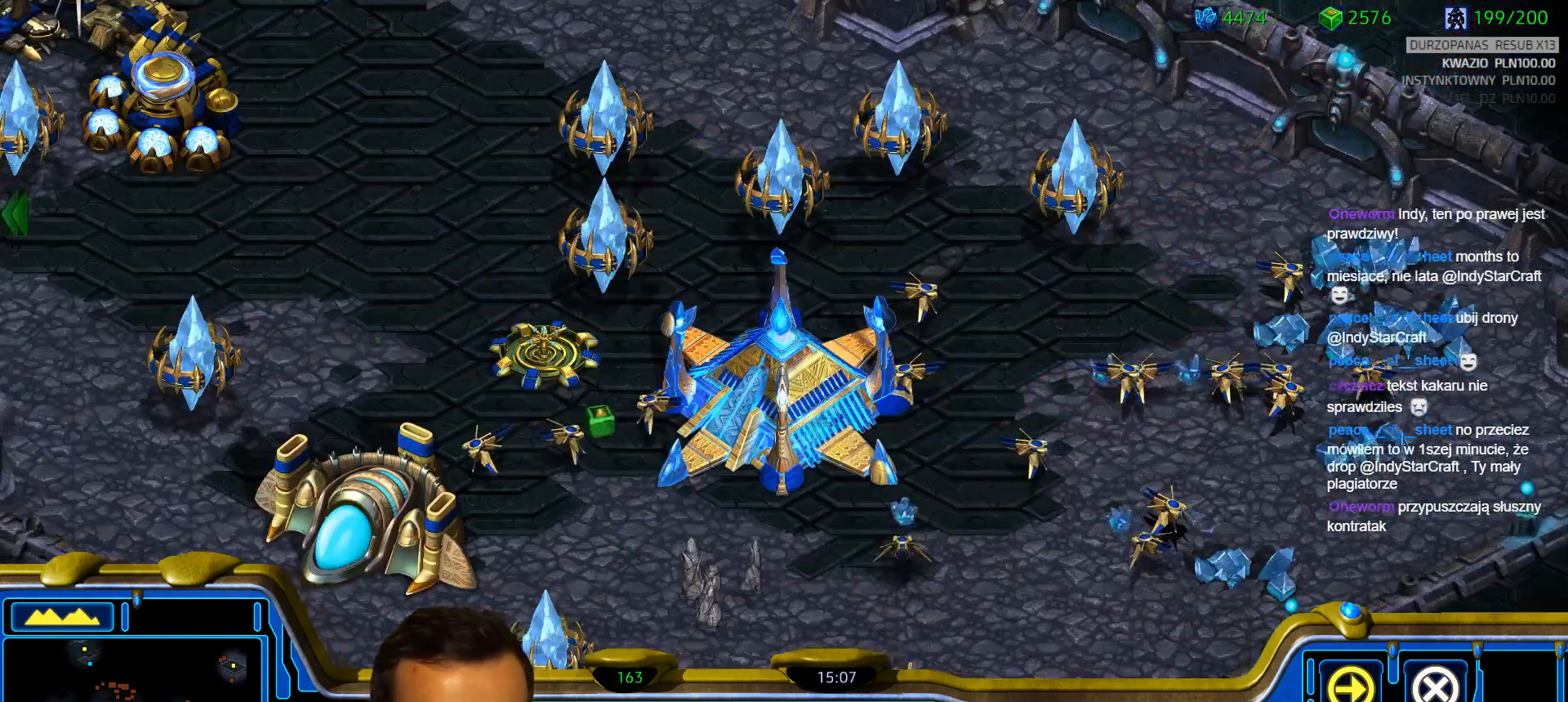
{"keys": [], "events": []}
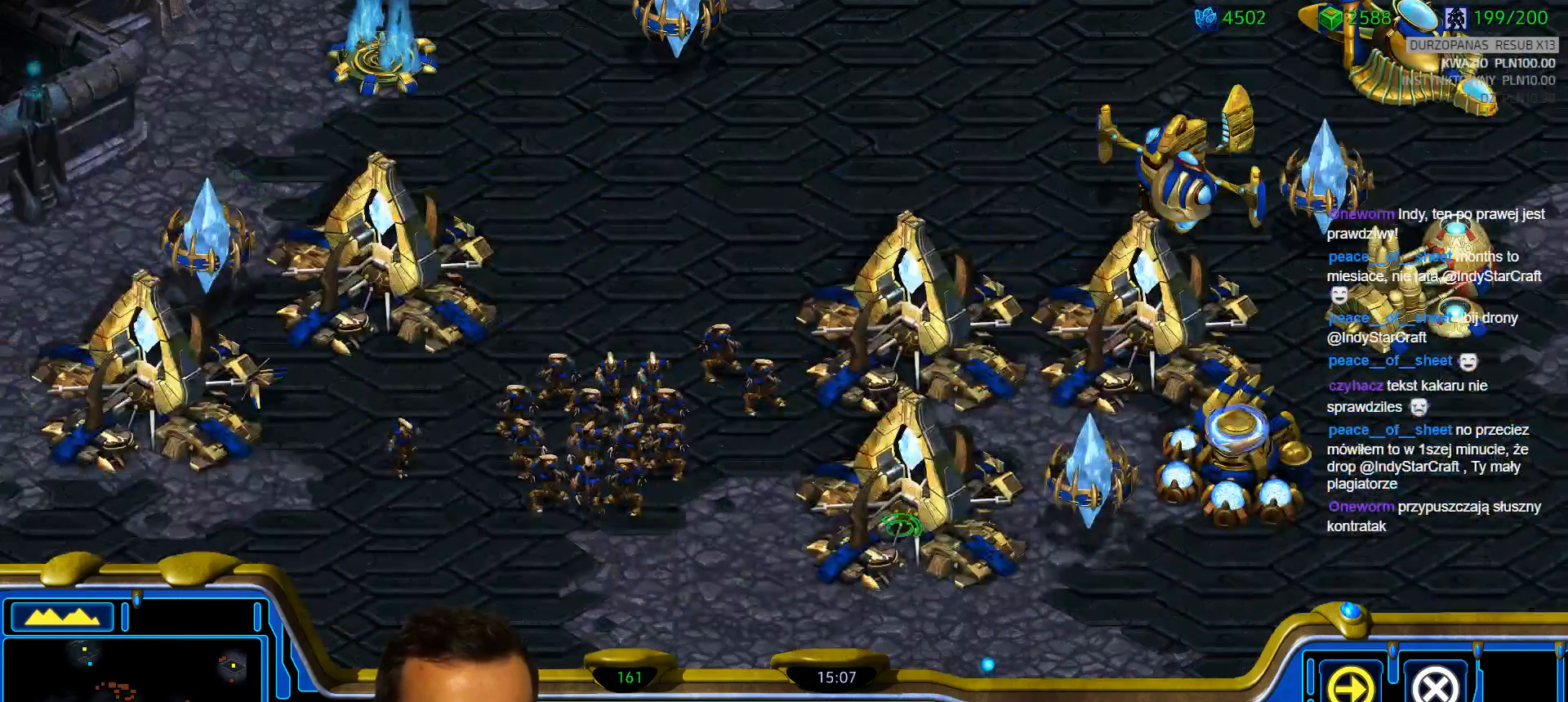
{"keys": ["q"], "events": [[283, "q", "down"], [383, "q", "up"], [433, "q", "down"]]}
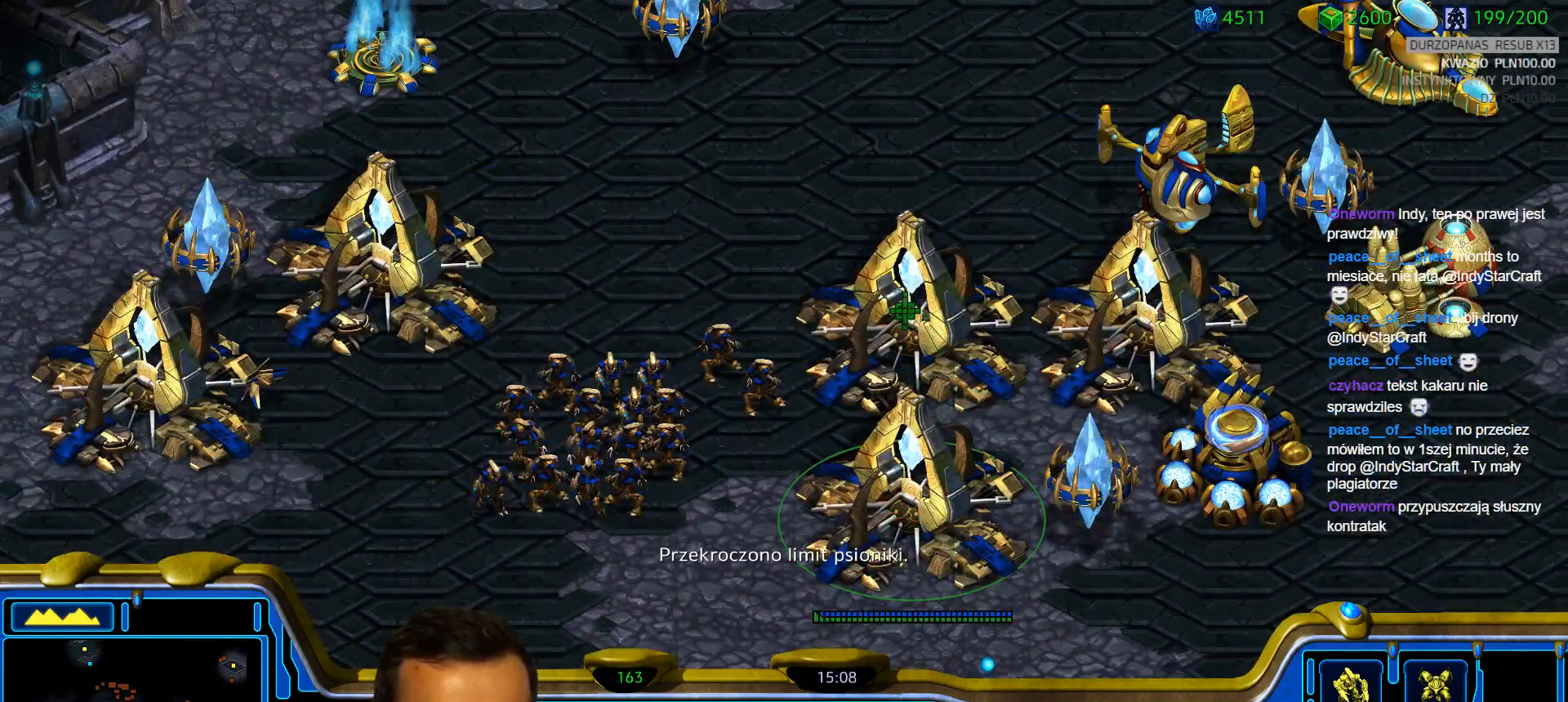
{"keys": ["q"], "events": [[33, "q", "up"], [117, "q", "down"], [217, "q", "up"], [300, "q", "down"], [400, "q", "up"], [450, "q", "down"]]}
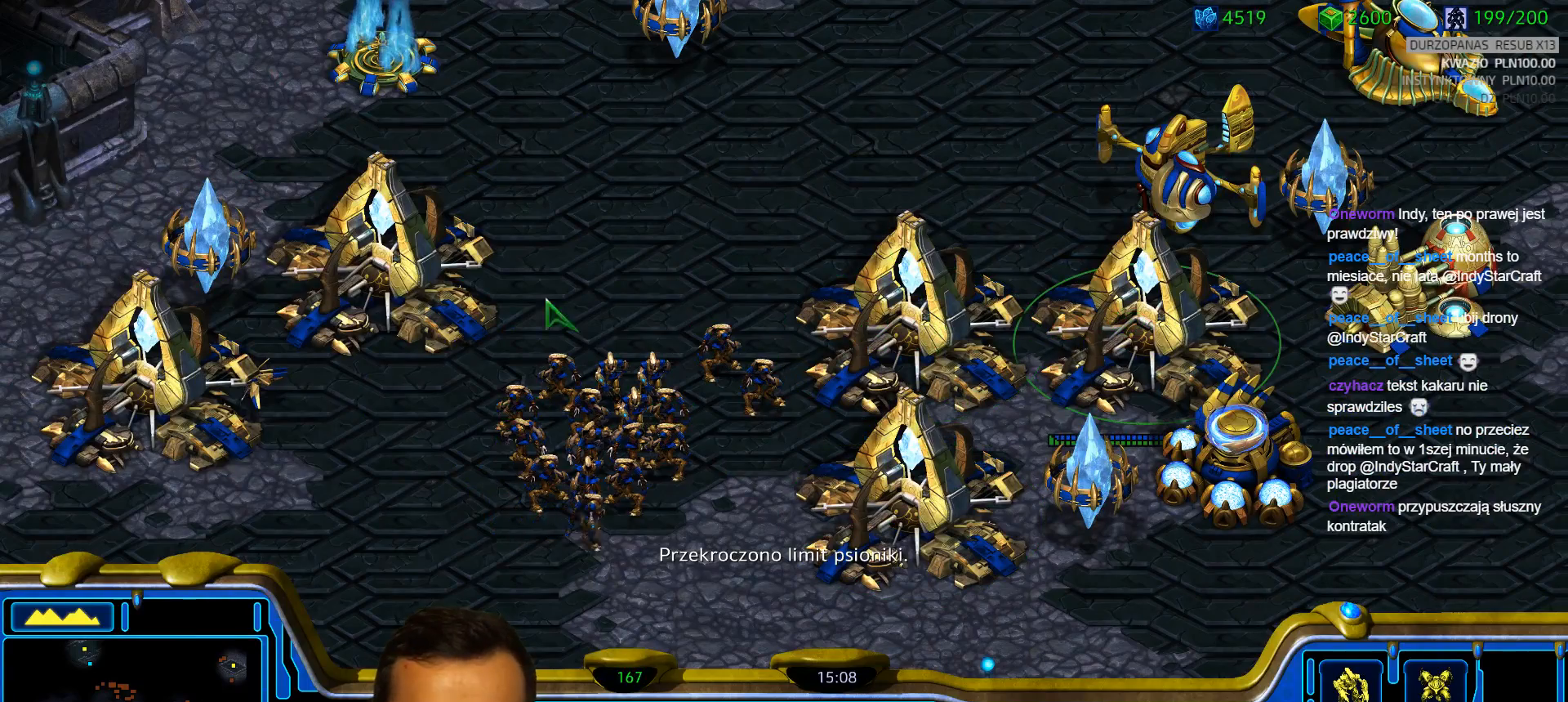
{"keys": [], "events": [[33, "q", "up"], [133, "q", "down"], [233, "q", "up"], [317, "q", "down"], [417, "q", "up"]]}
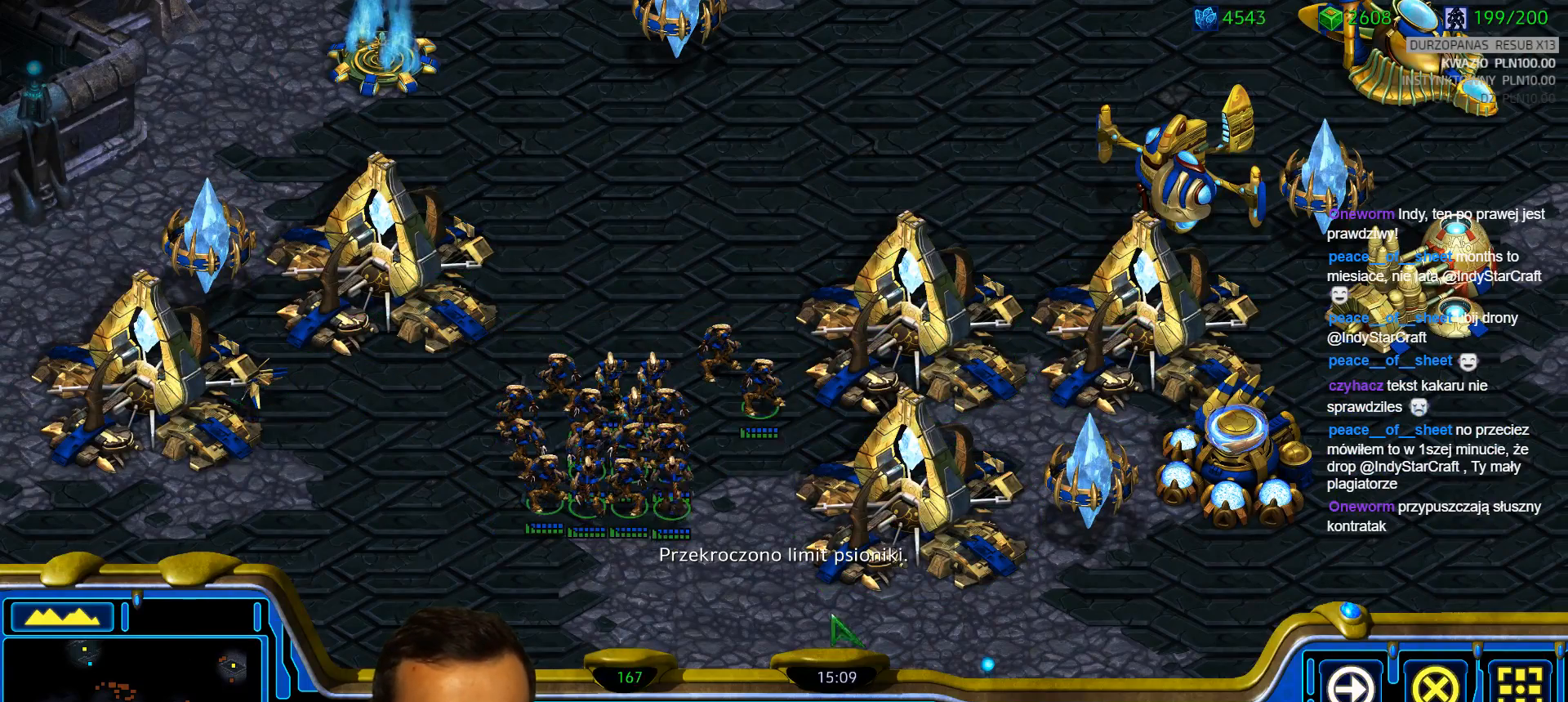
{"keys": ["a"], "events": [[383, "a", "down"]]}
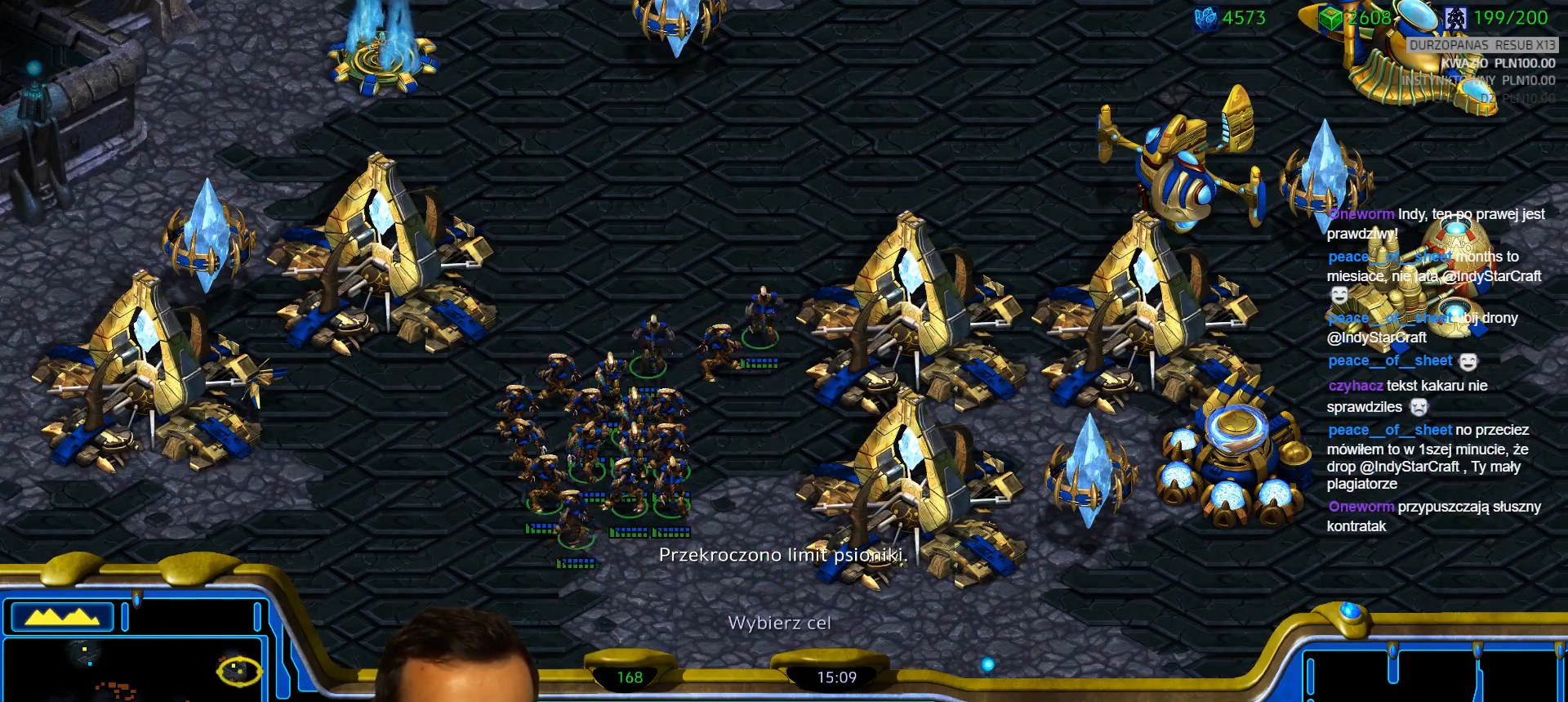
{"keys": [], "events": [[67, "a", "up"]]}
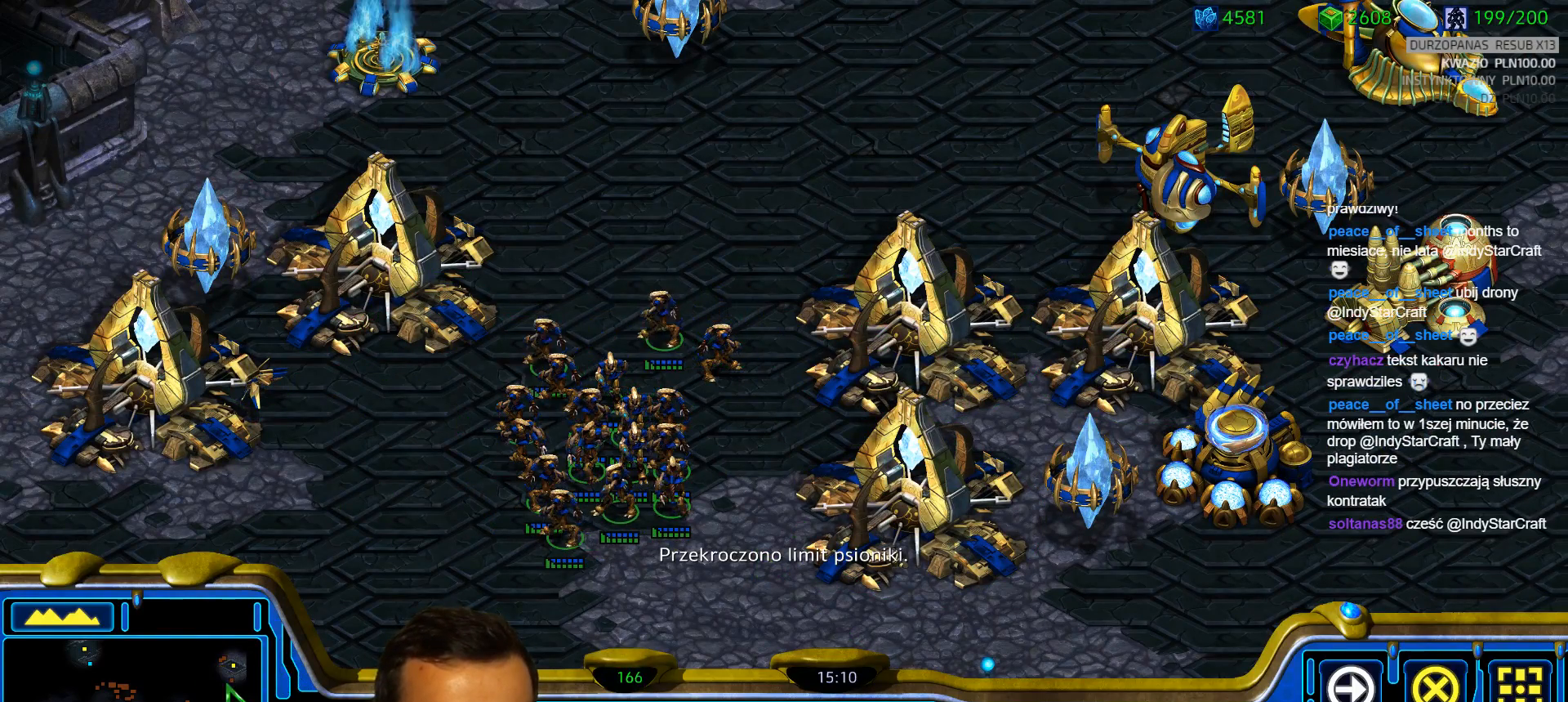
{"keys": [], "events": []}